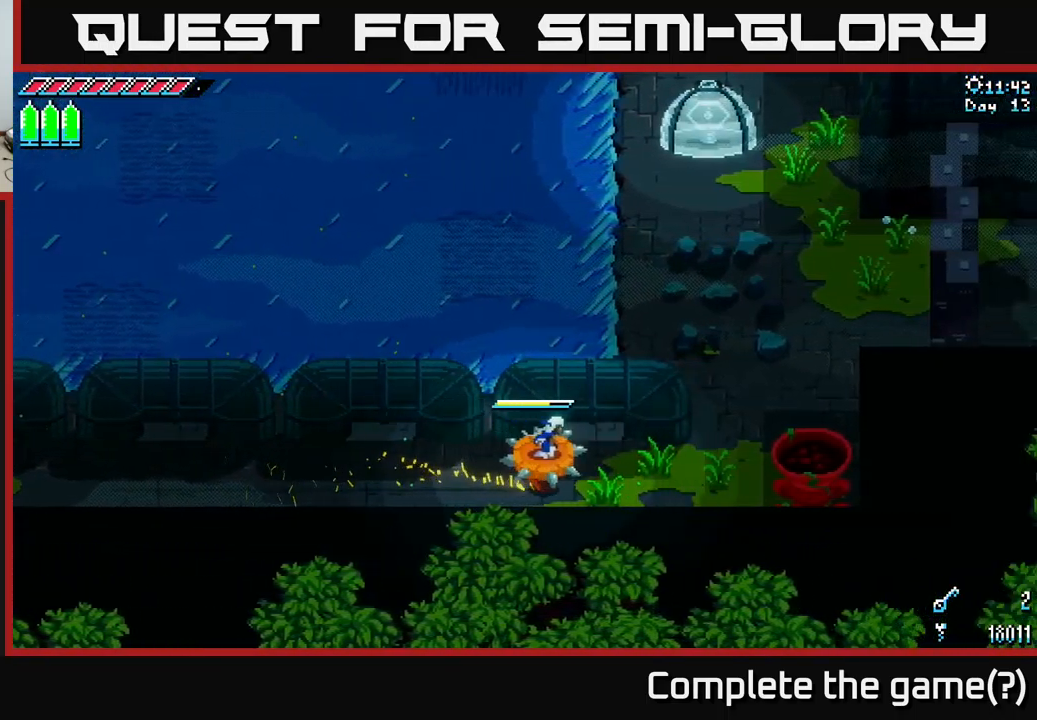
Gameplay with a controller (Xbox layout); each line is a JSON object with the inputs held at the frame after it. "events" lists button and stick changes between this image and that frame as [ms after this image, input, new state], when the widget could be followed in between.
{"buttons": ["X"], "left_stick": "right", "right_stick": "center", "events": [[117, "A", "down"], [217, "A", "up"], [300, "R2", "down"], [434, "R2", "up"]]}
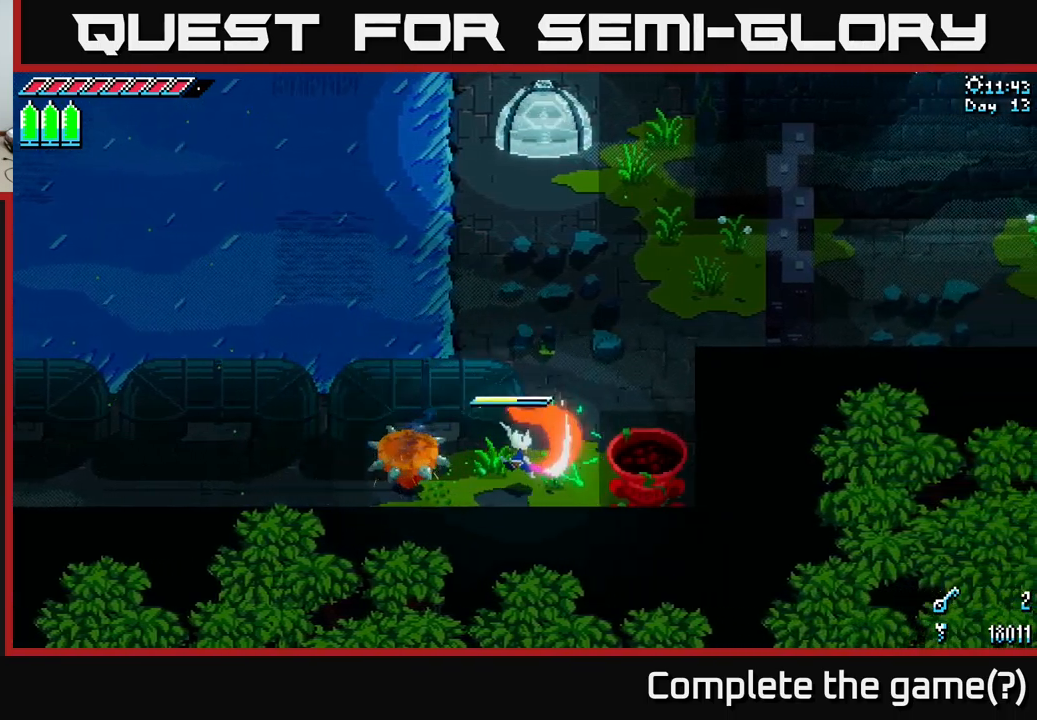
{"buttons": [], "left_stick": "up-right", "right_stick": "center", "events": [[350, "X", "up"], [484, "left_stick", "up-right"]]}
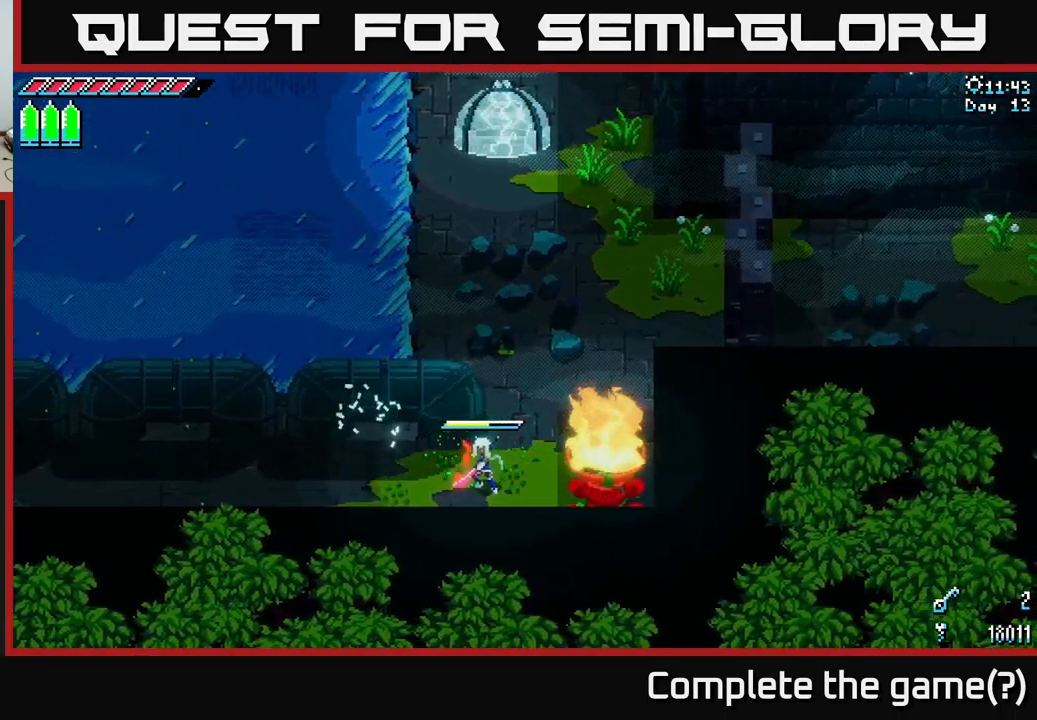
{"buttons": ["X"], "left_stick": "up", "right_stick": "center", "events": [[100, "X", "down"], [384, "left_stick", "up"]]}
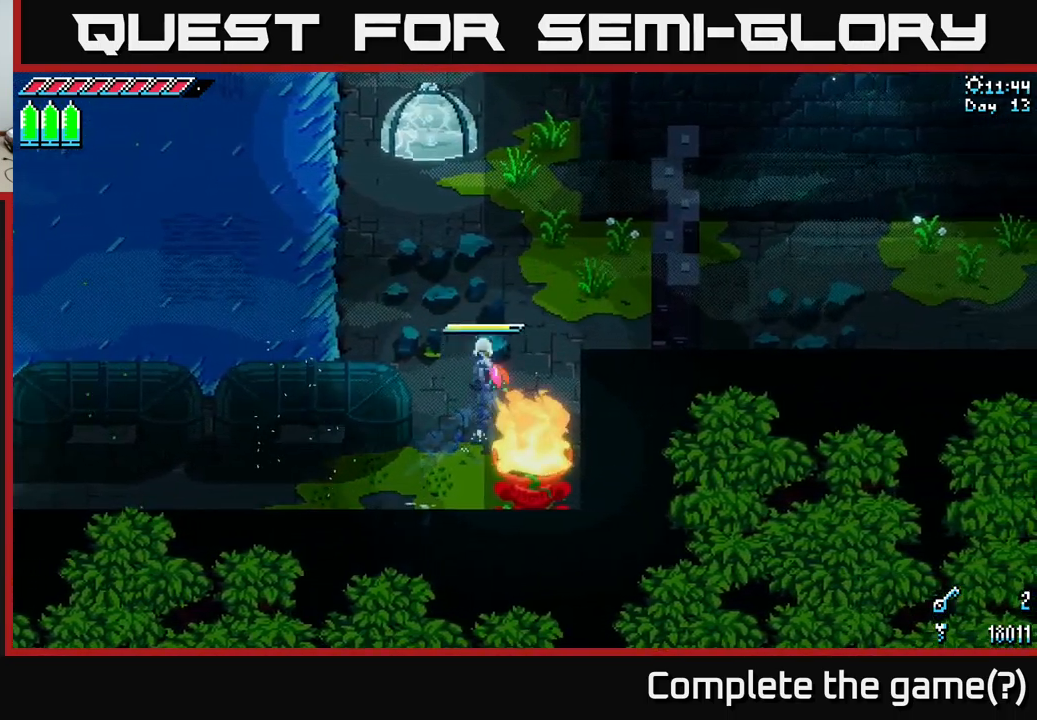
{"buttons": ["A", "X"], "left_stick": "up", "right_stick": "center", "events": [[150, "left_stick", "up-right"], [317, "left_stick", "up"], [484, "A", "down"]]}
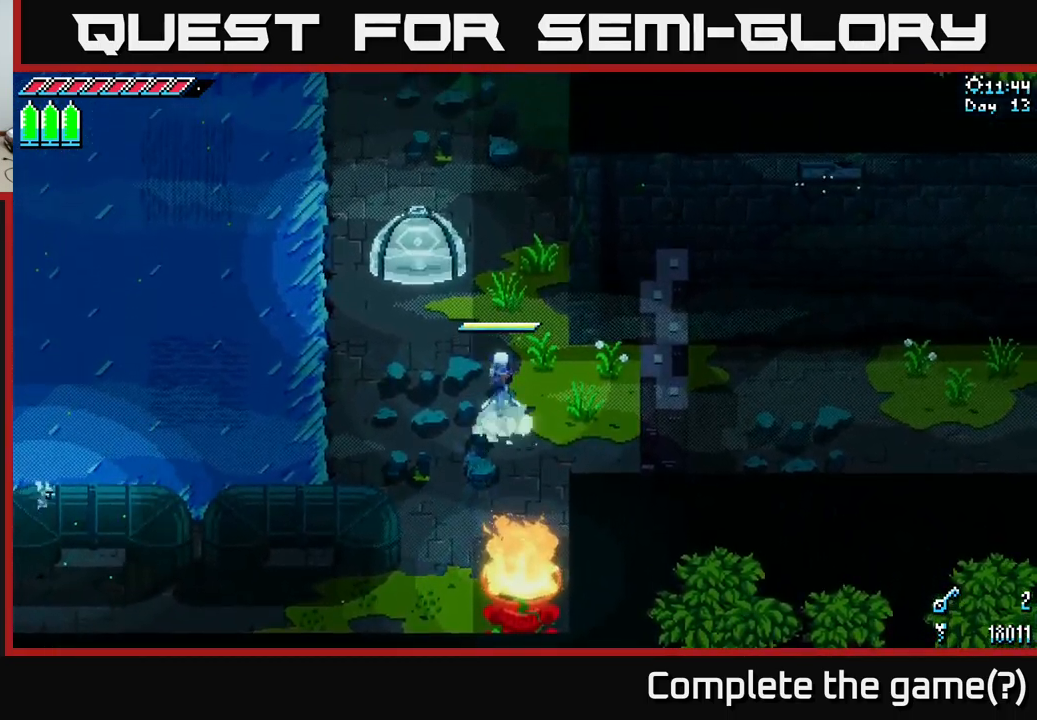
{"buttons": ["X"], "left_stick": "up", "right_stick": "center", "events": [[117, "A", "up"], [267, "A", "down"], [350, "A", "up"]]}
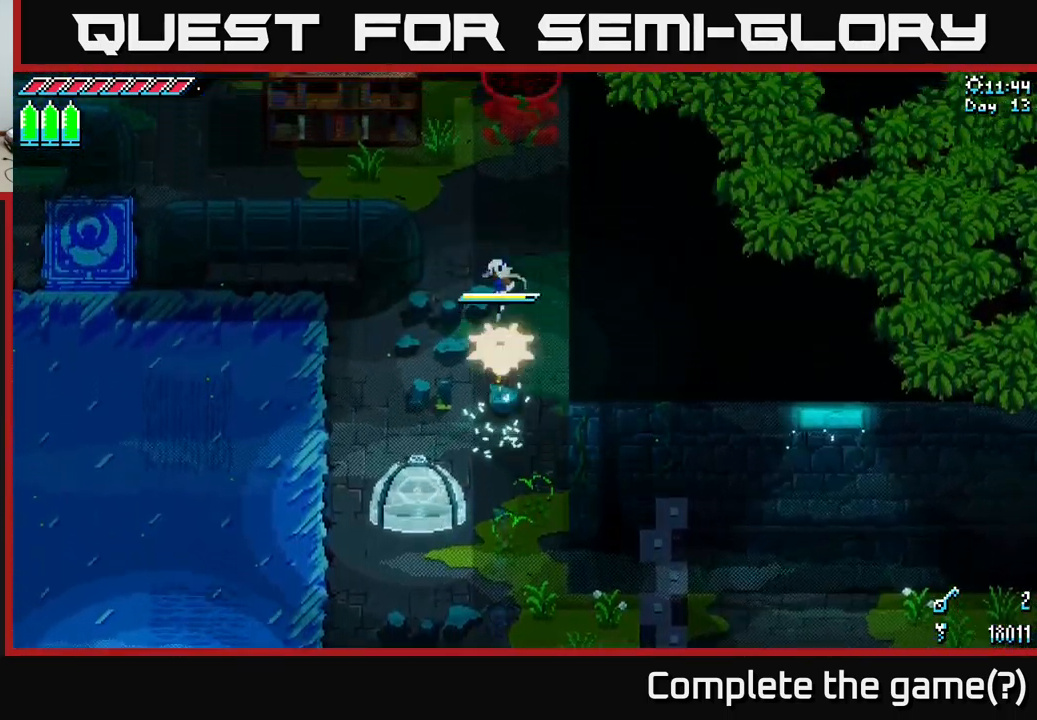
{"buttons": ["X", "R2"], "left_stick": "up", "right_stick": "center", "events": [[200, "A", "down"], [317, "A", "up"], [384, "R2", "down"]]}
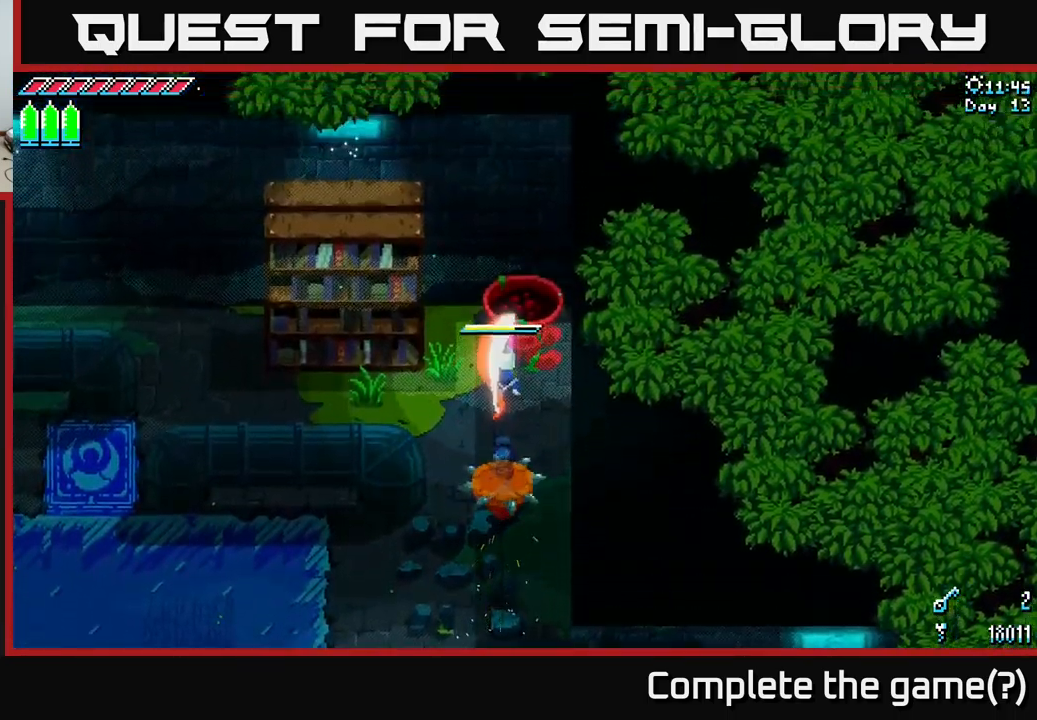
{"buttons": [], "left_stick": "left", "right_stick": "center", "events": [[17, "R2", "up"], [234, "left_stick", "center"], [450, "X", "up"], [484, "left_stick", "left"]]}
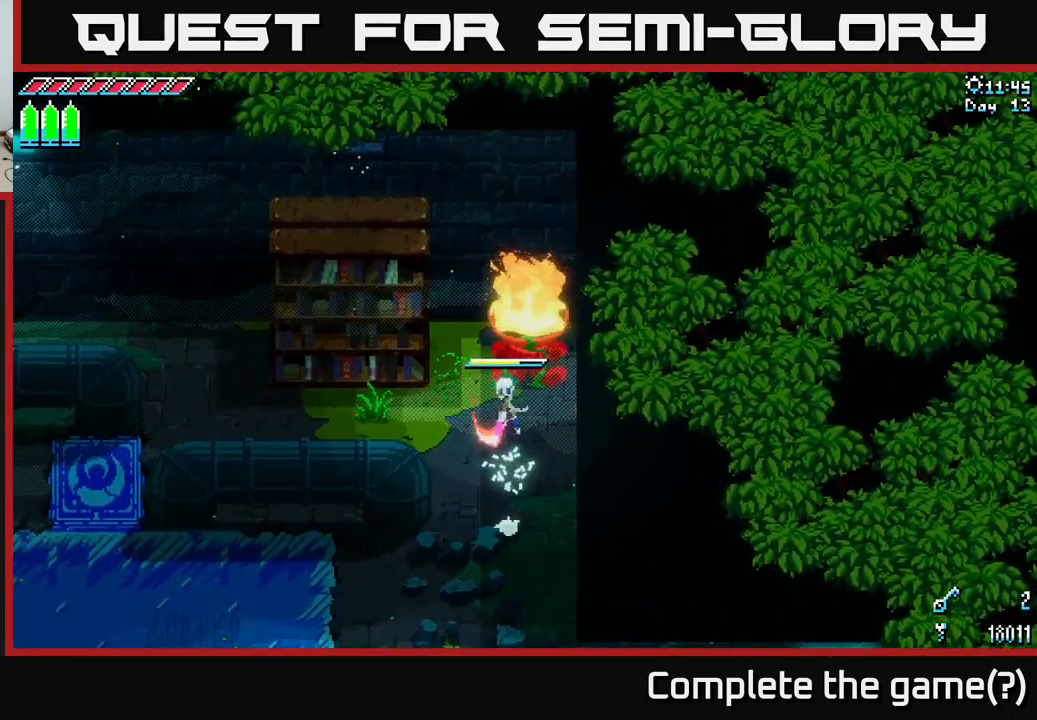
{"buttons": ["X"], "left_stick": "left", "right_stick": "center", "events": [[167, "X", "down"]]}
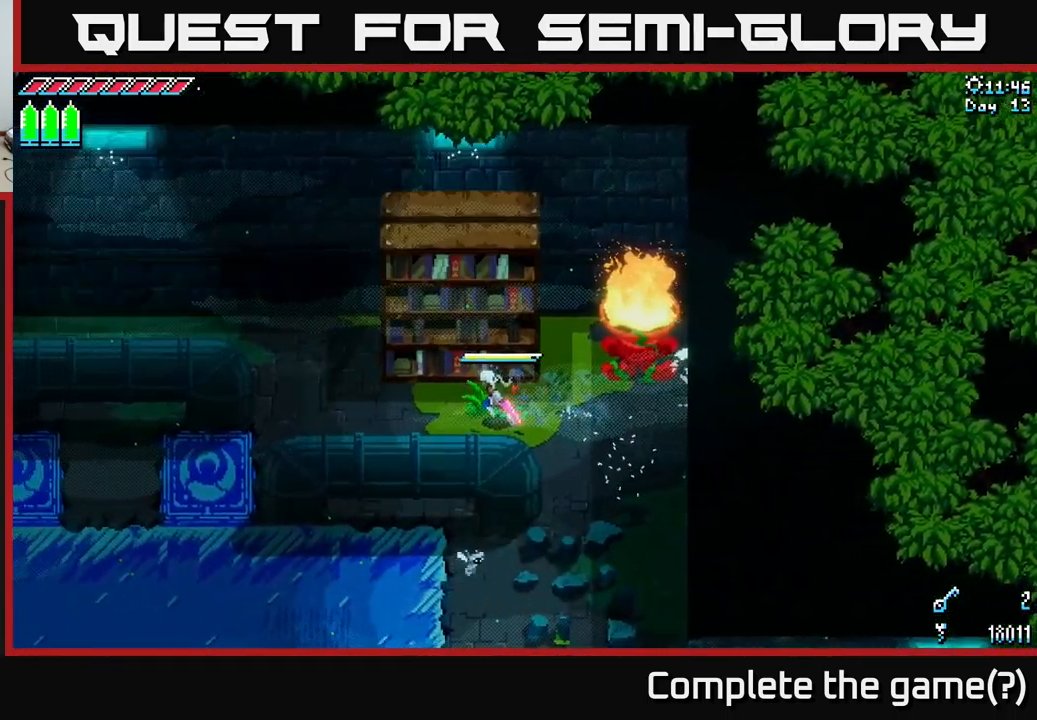
{"buttons": ["X"], "left_stick": "center", "right_stick": "center", "events": [[500, "left_stick", "center"]]}
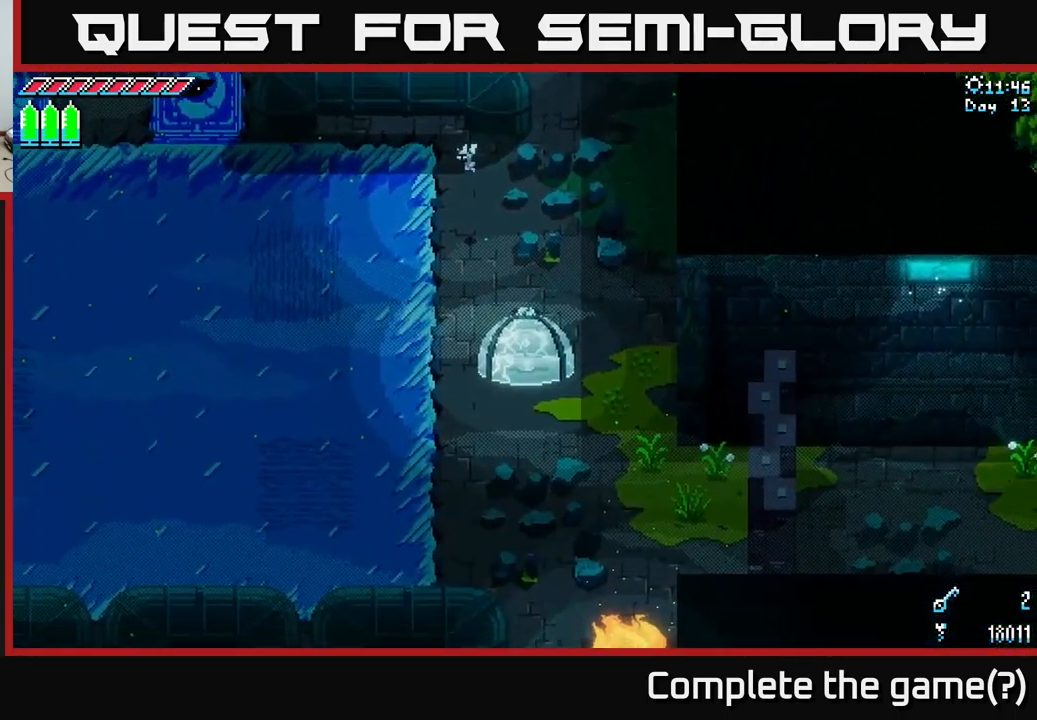
{"buttons": [], "left_stick": "center", "right_stick": "center", "events": [[167, "X", "up"]]}
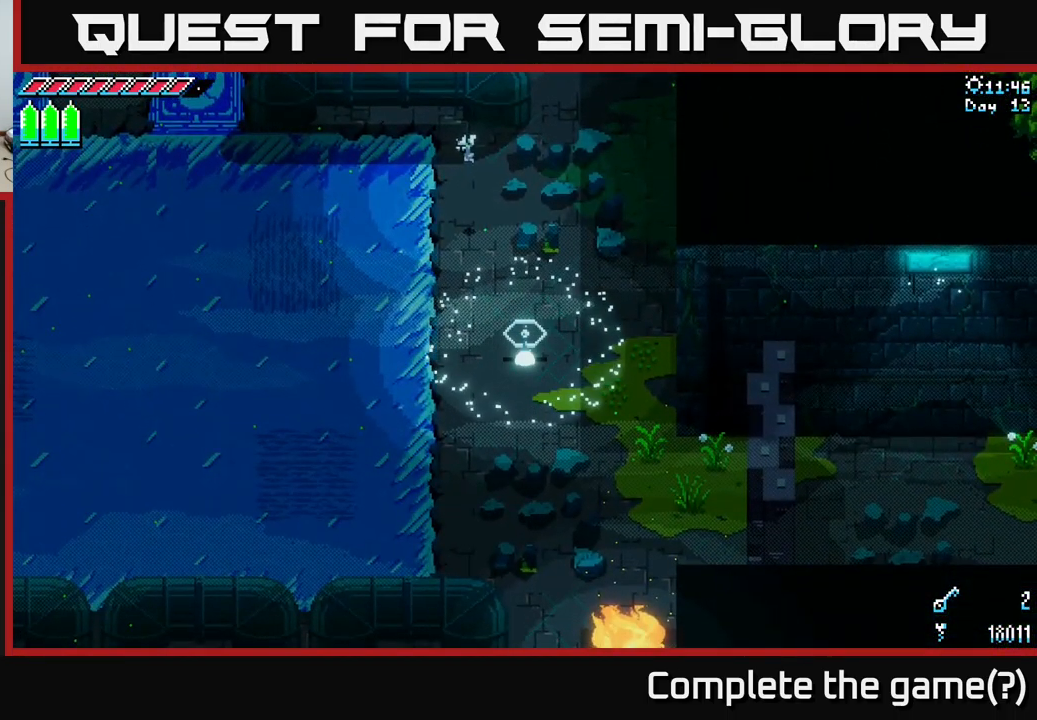
{"buttons": [], "left_stick": "up-right", "right_stick": "center", "events": [[84, "left_stick", "right"], [500, "left_stick", "up-right"]]}
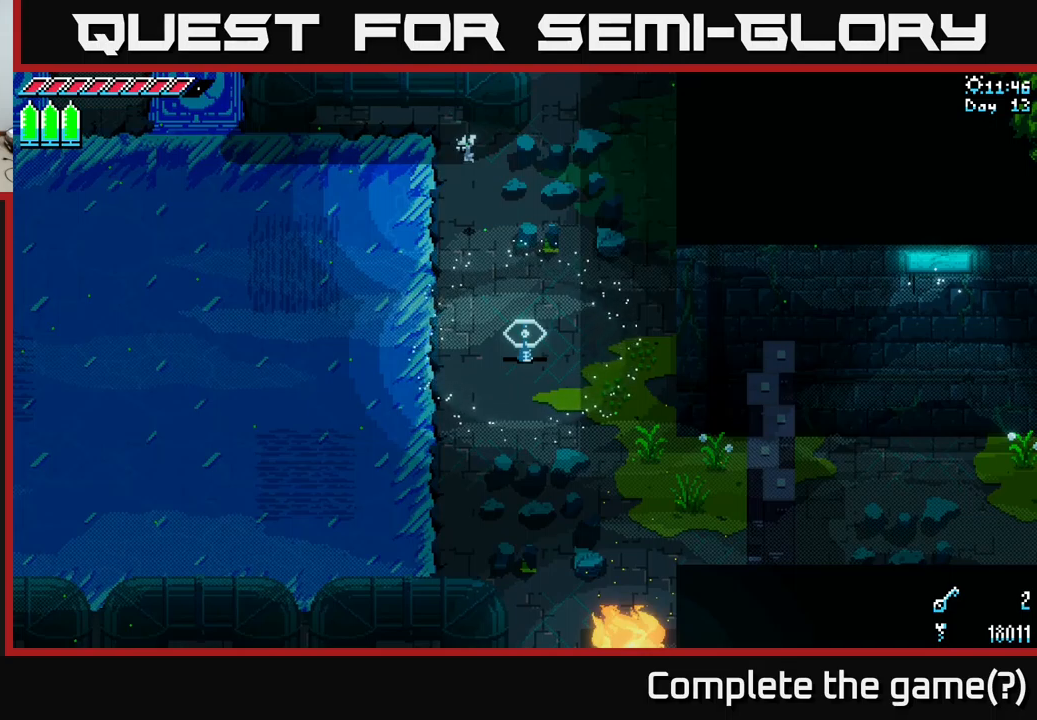
{"buttons": ["X"], "left_stick": "right", "right_stick": "center", "events": [[117, "left_stick", "right"], [267, "X", "down"]]}
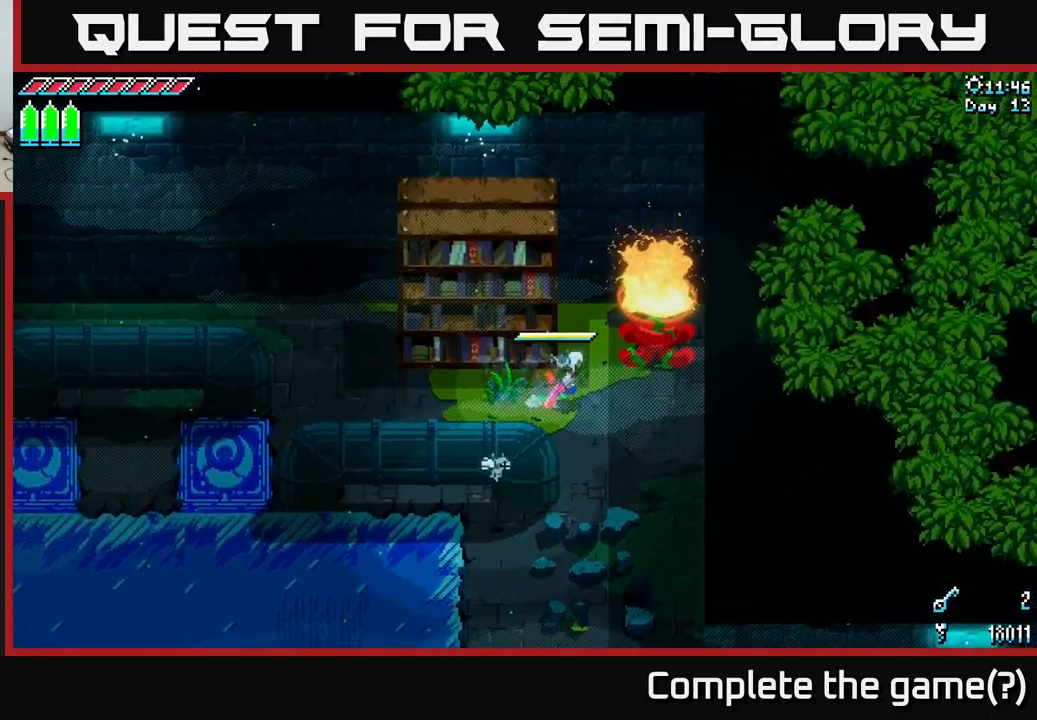
{"buttons": ["X"], "left_stick": "down", "right_stick": "center", "events": [[234, "left_stick", "down"]]}
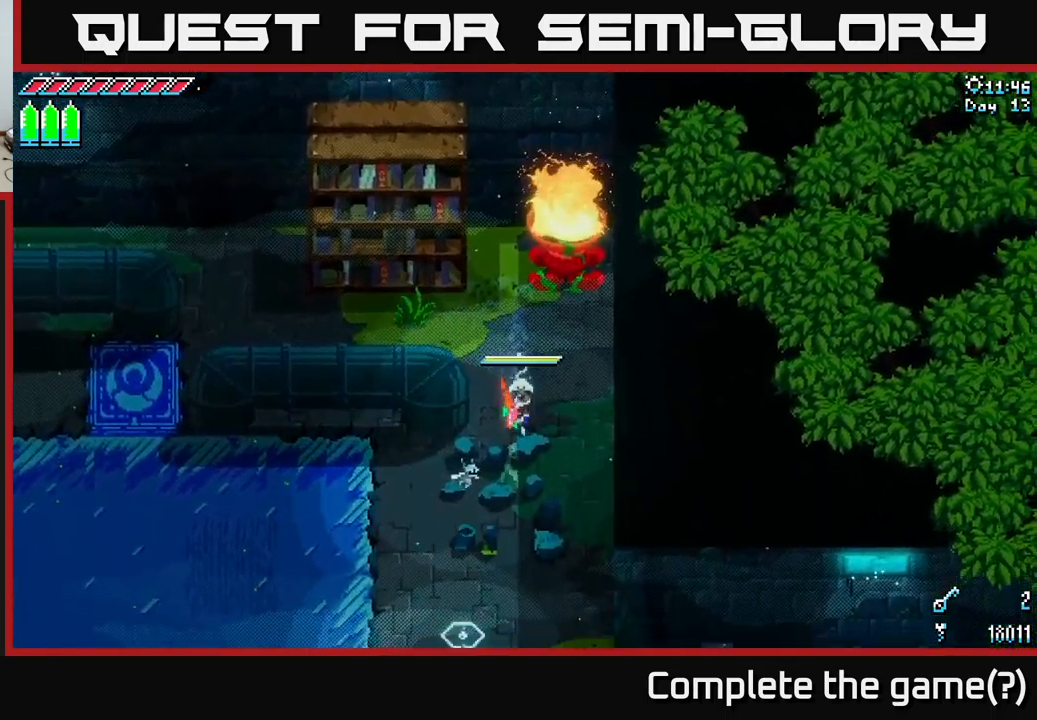
{"buttons": ["X", "R2"], "left_stick": "down", "right_stick": "center", "events": [[467, "R2", "down"]]}
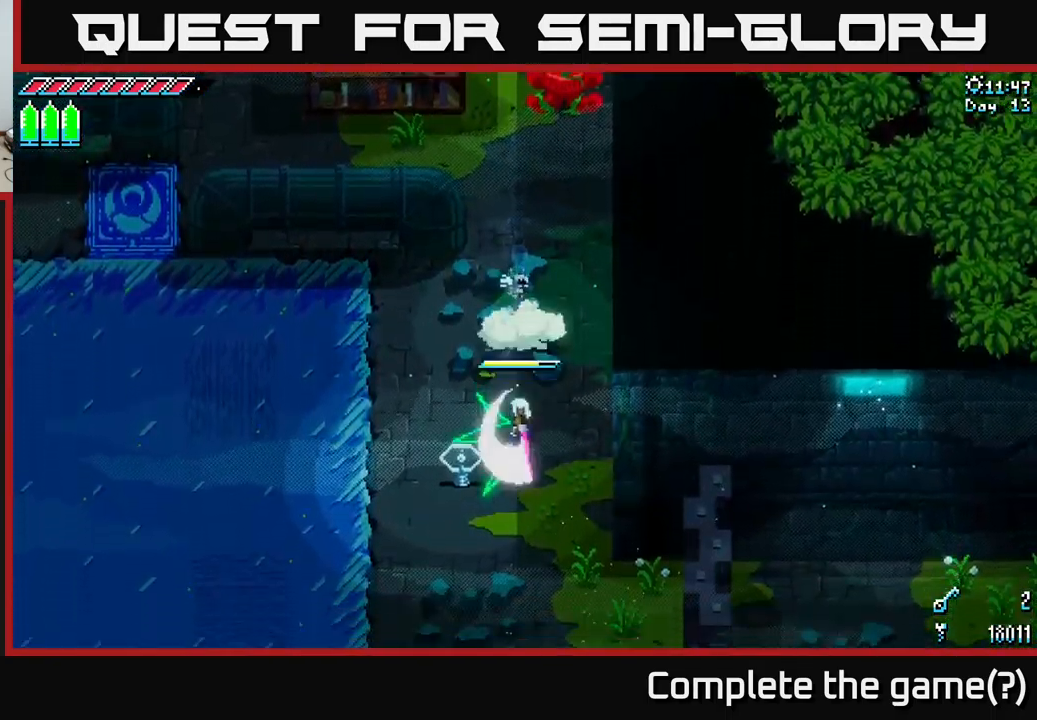
{"buttons": [], "left_stick": "up", "right_stick": "center", "events": [[50, "R2", "up"], [84, "X", "up"], [134, "left_stick", "center"], [384, "left_stick", "up"]]}
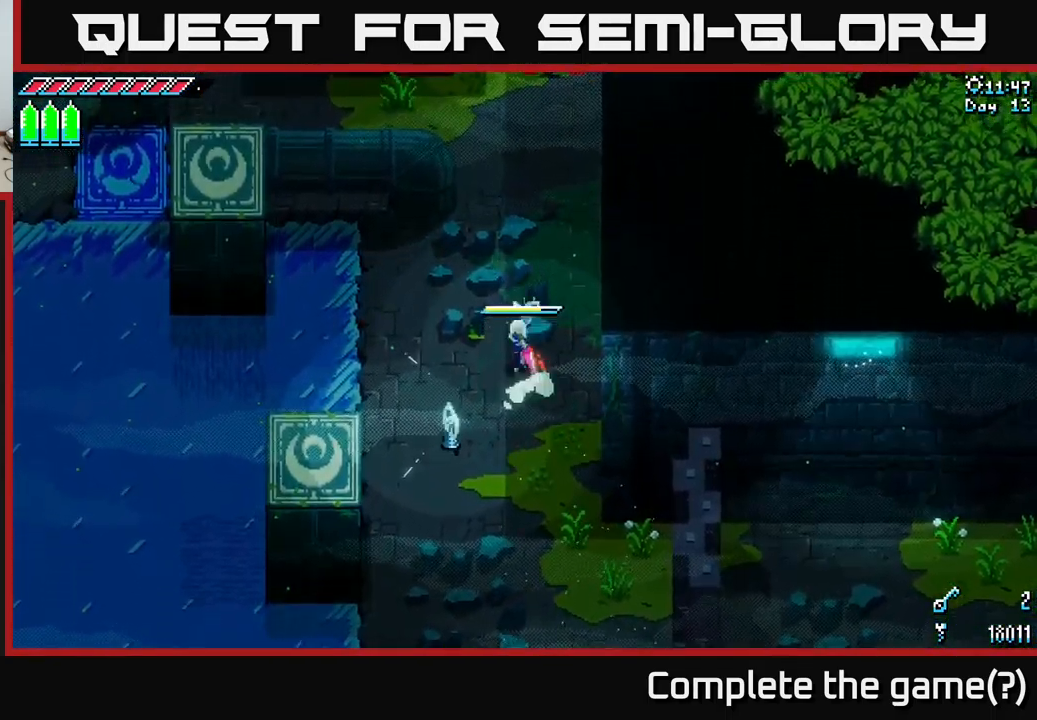
{"buttons": ["X"], "left_stick": "left", "right_stick": "center", "events": [[34, "X", "down"], [84, "left_stick", "left"]]}
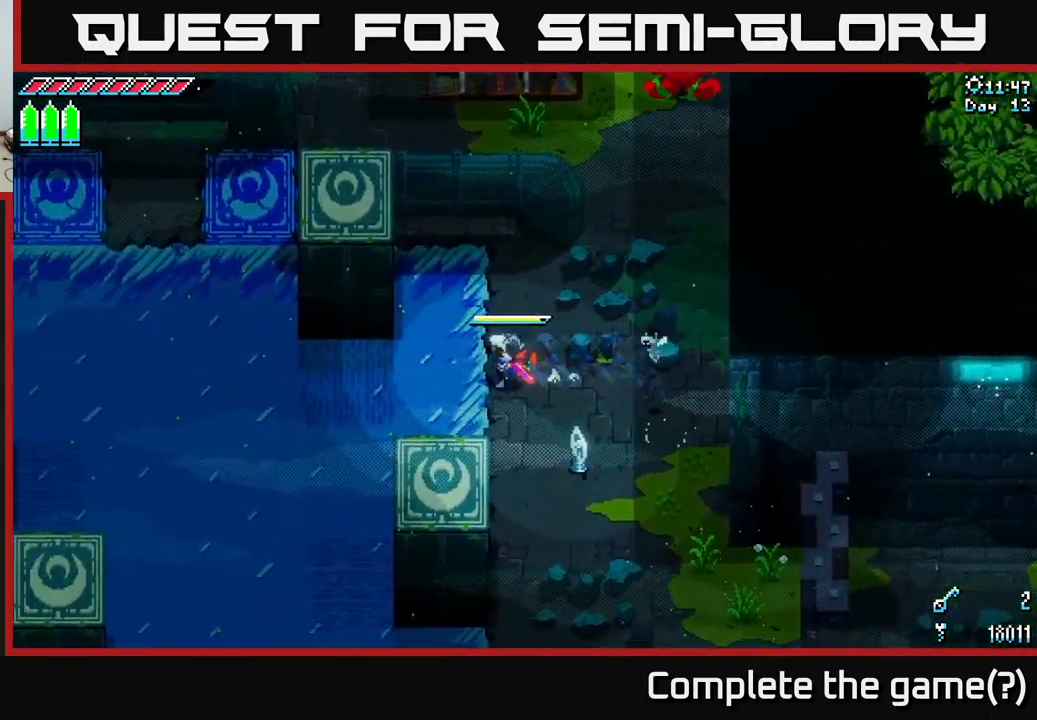
{"buttons": [], "left_stick": "center", "right_stick": "center", "events": [[300, "X", "up"], [317, "left_stick", "center"]]}
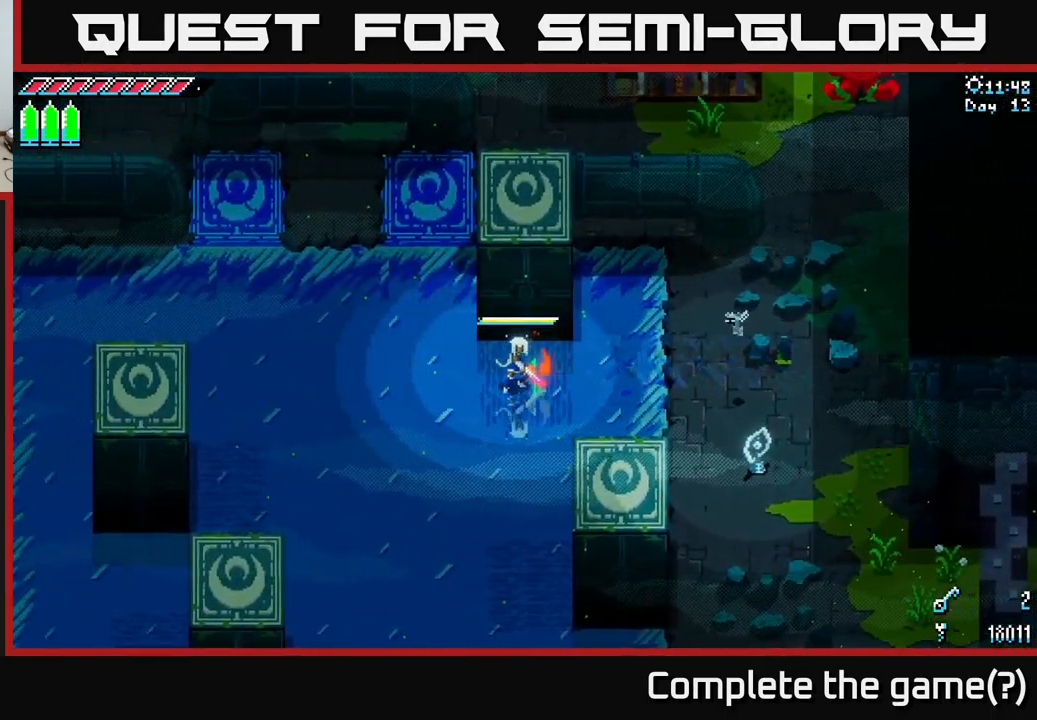
{"buttons": [], "left_stick": "center", "right_stick": "center", "events": [[250, "left_stick", "right"], [417, "left_stick", "center"]]}
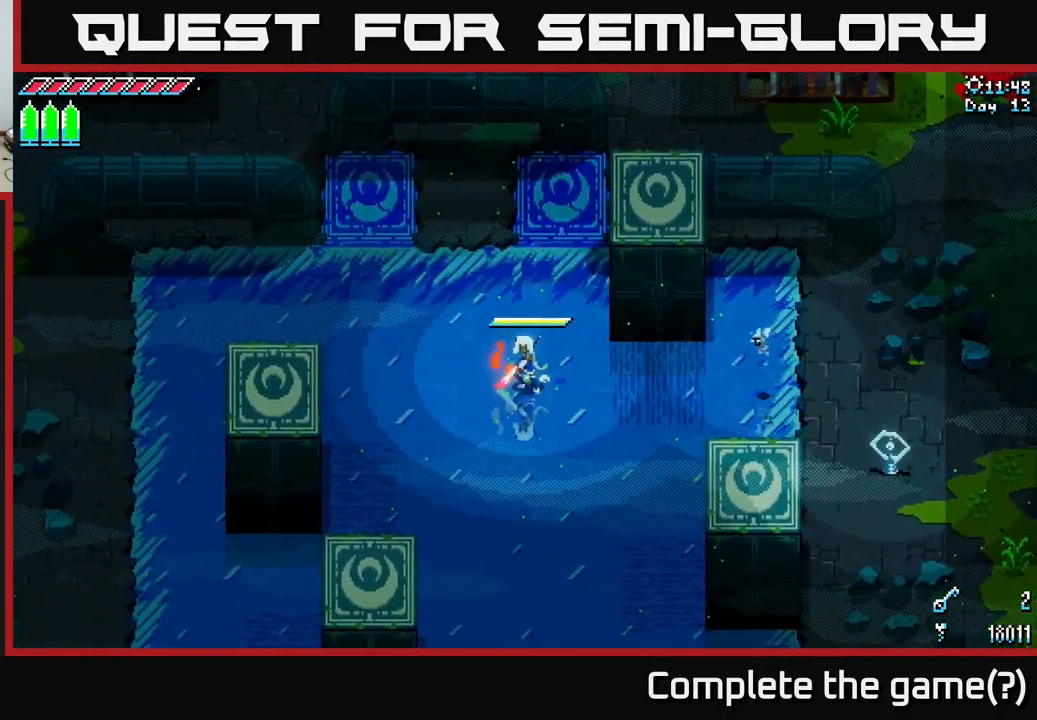
{"buttons": [], "left_stick": "center", "right_stick": "center", "events": []}
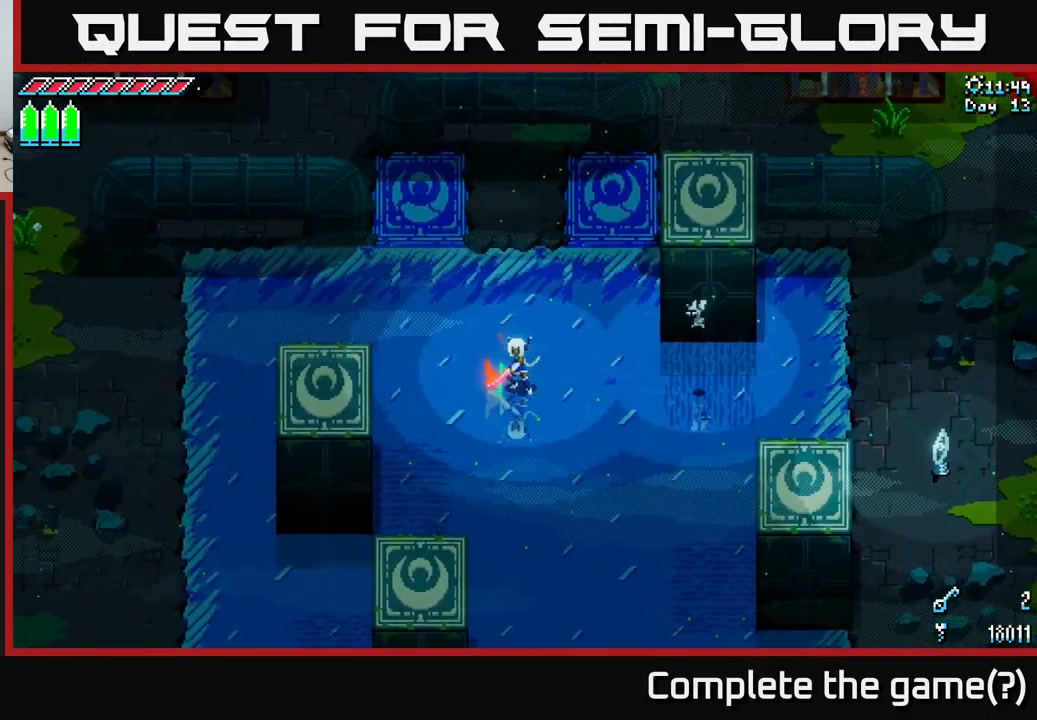
{"buttons": [], "left_stick": "center", "right_stick": "center", "events": []}
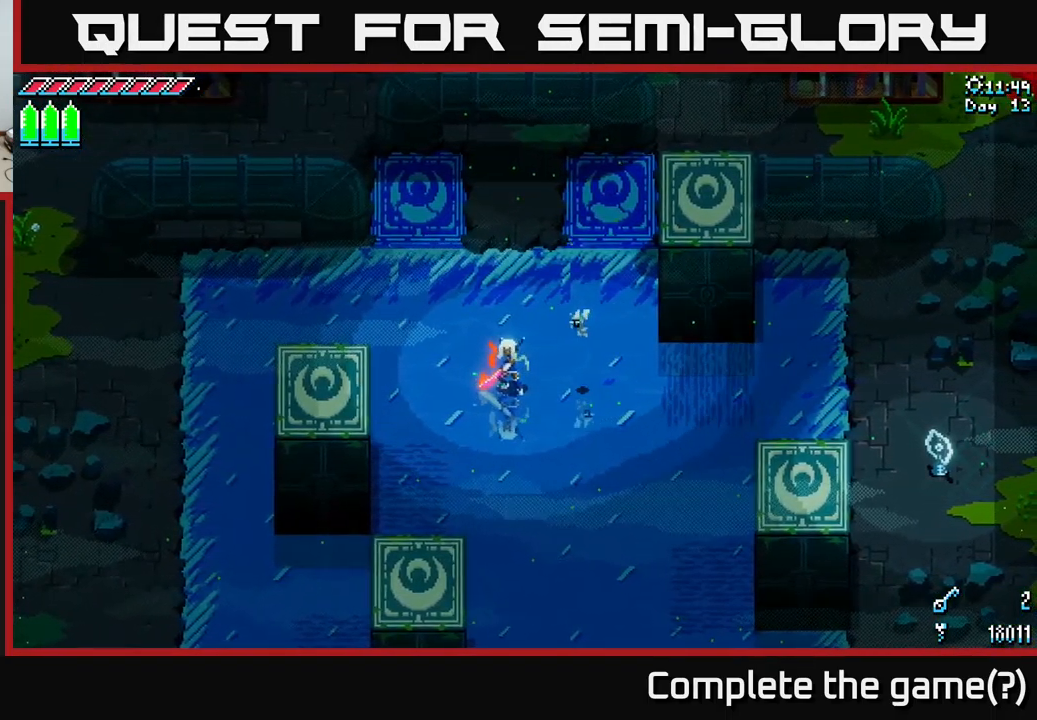
{"buttons": [], "left_stick": "center", "right_stick": "center", "events": []}
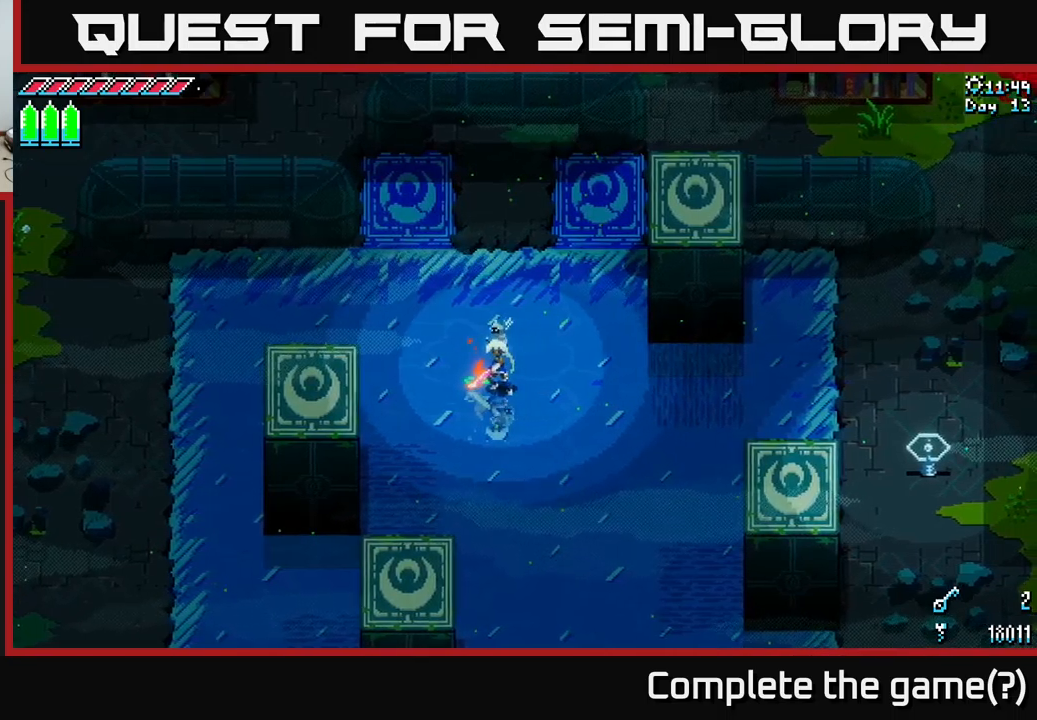
{"buttons": [], "left_stick": "center", "right_stick": "center", "events": []}
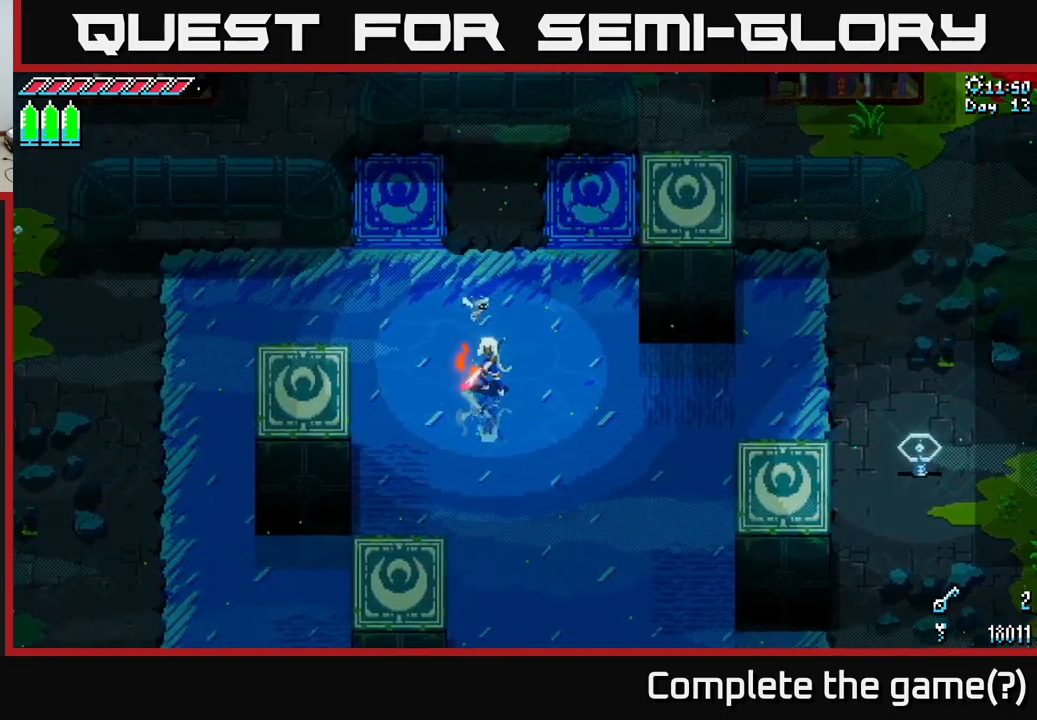
{"buttons": [], "left_stick": "center", "right_stick": "center", "events": []}
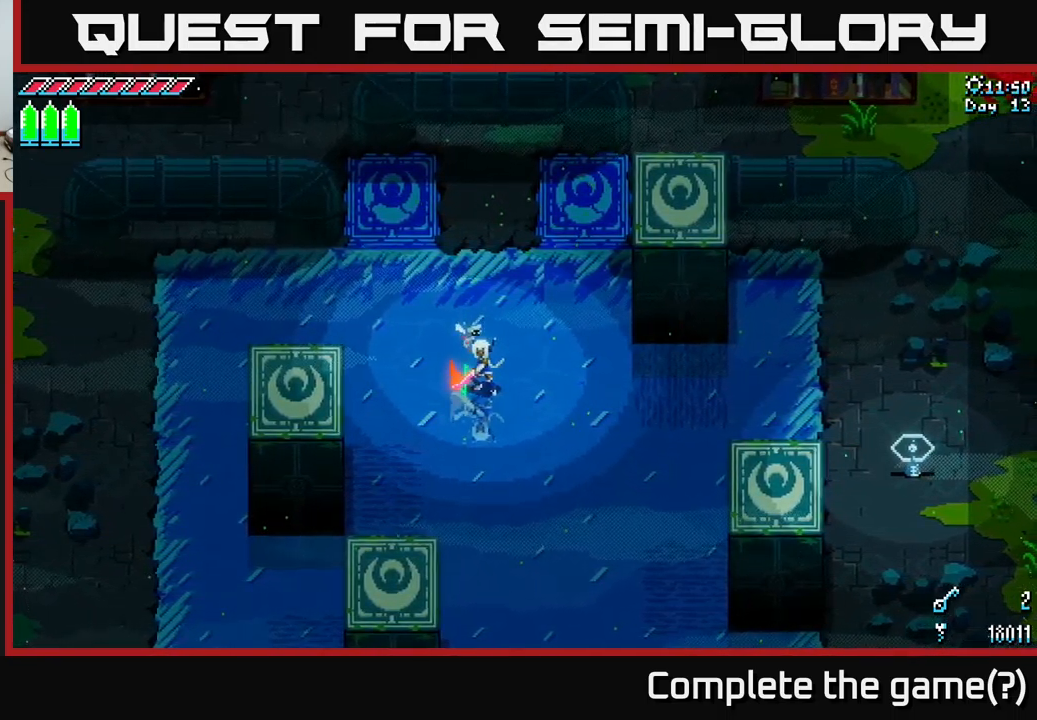
{"buttons": ["X"], "left_stick": "down", "right_stick": "center", "events": [[333, "left_stick", "down"], [383, "X", "down"]]}
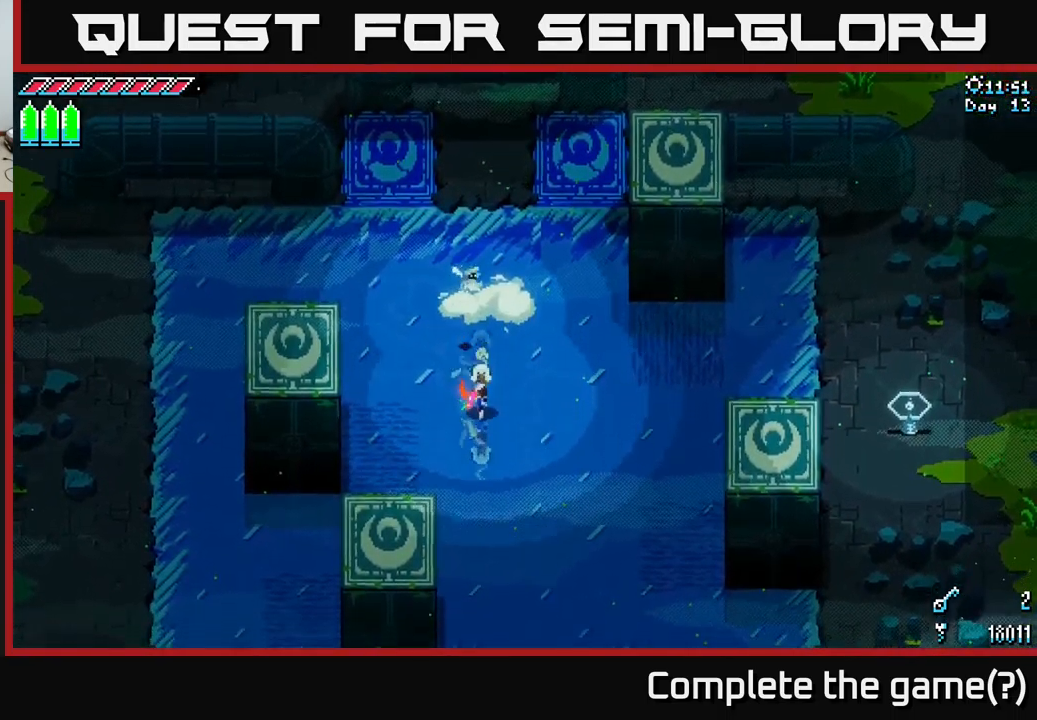
{"buttons": [], "left_stick": "center", "right_stick": "center", "events": [[133, "left_stick", "down-right"], [383, "left_stick", "down"], [433, "X", "up"], [500, "left_stick", "center"]]}
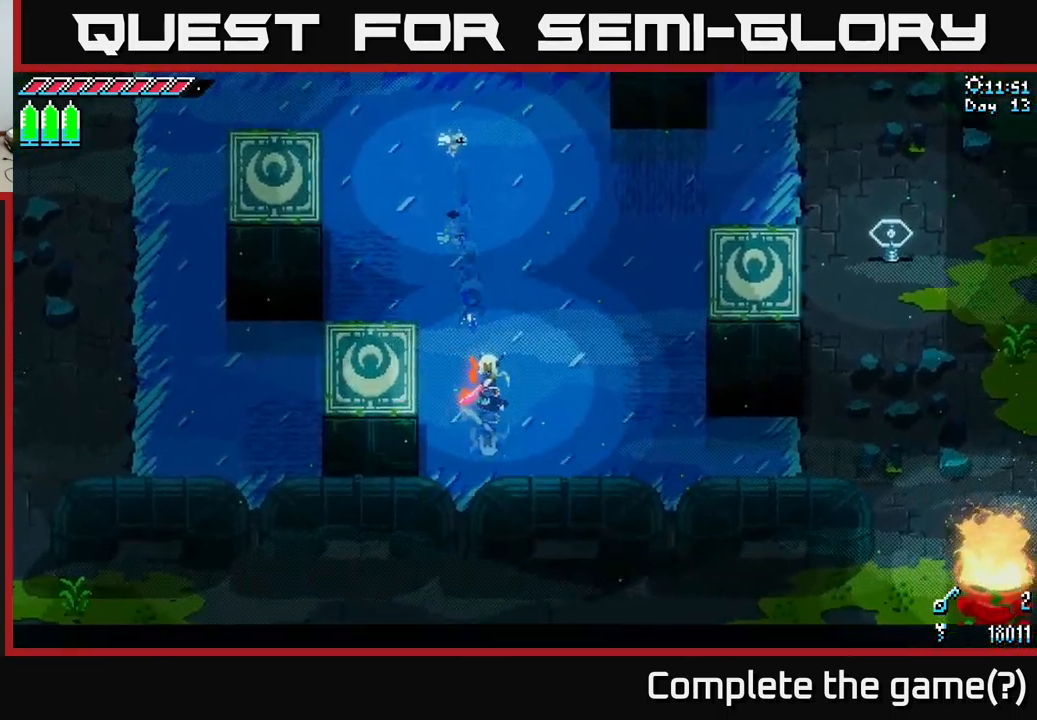
{"buttons": ["X"], "left_stick": "up", "right_stick": "center", "events": [[200, "left_stick", "up"], [350, "X", "down"]]}
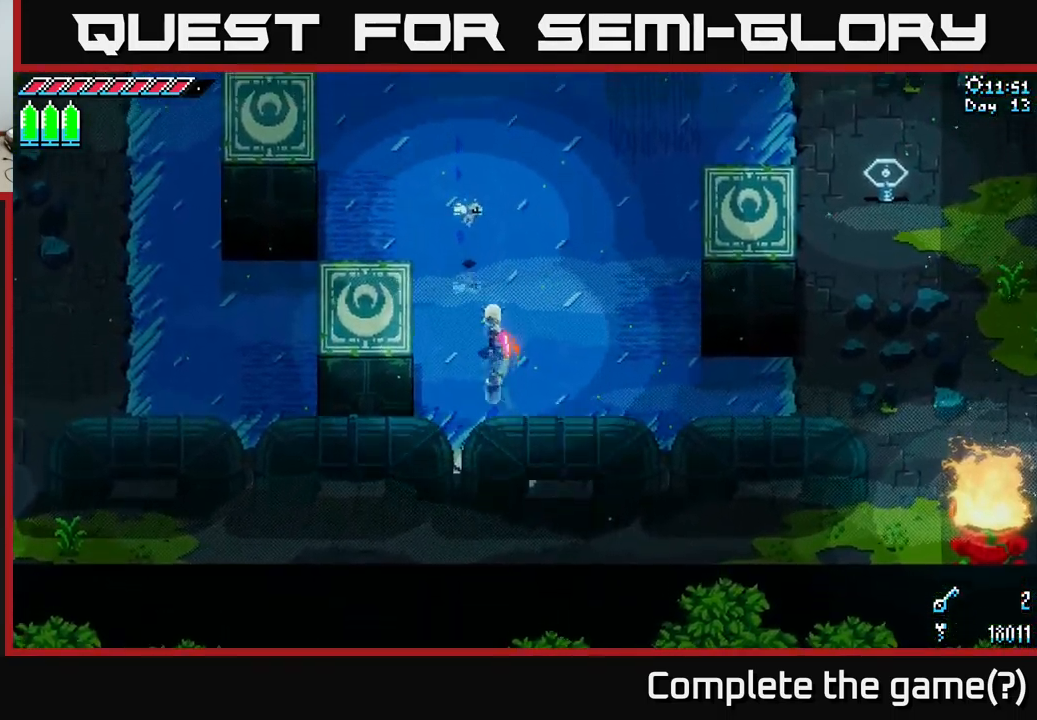
{"buttons": [], "left_stick": "center", "right_stick": "center", "events": [[400, "X", "up"], [450, "left_stick", "center"]]}
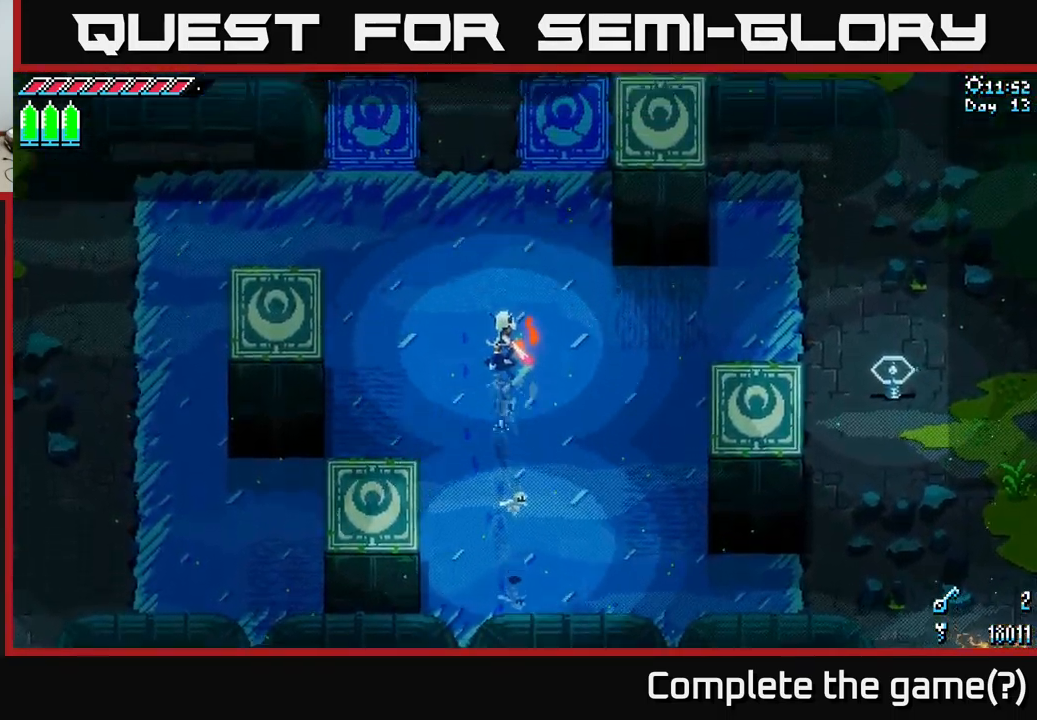
{"buttons": [], "left_stick": "down", "right_stick": "center", "events": [[333, "left_stick", "down"]]}
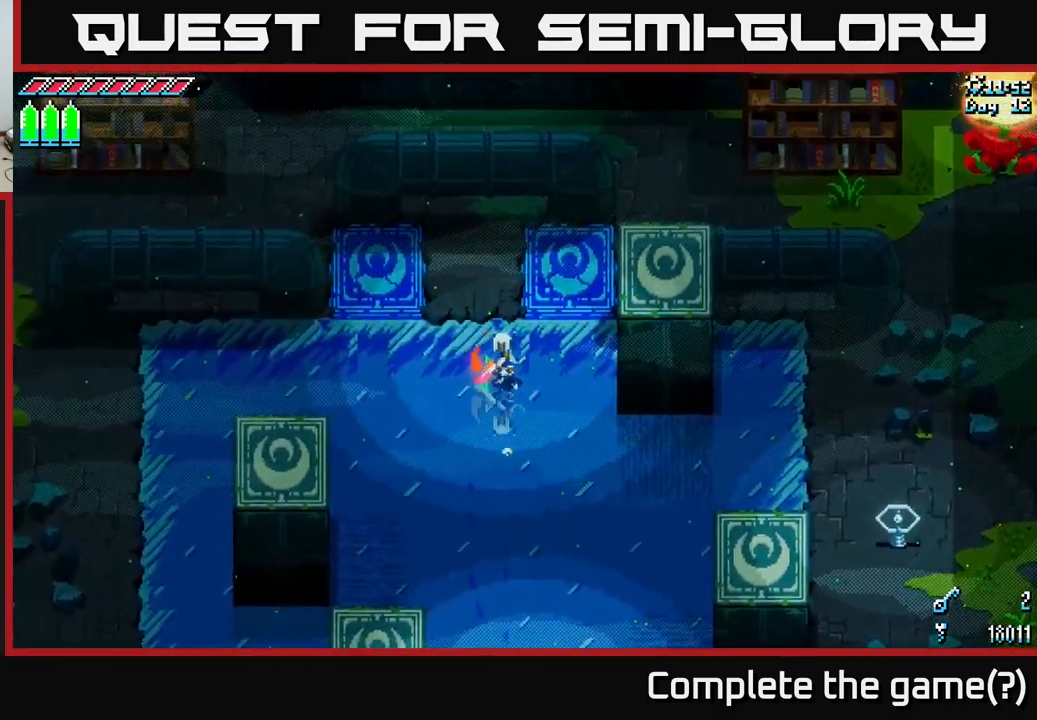
{"buttons": [], "left_stick": "center", "right_stick": "center", "events": [[33, "left_stick", "center"]]}